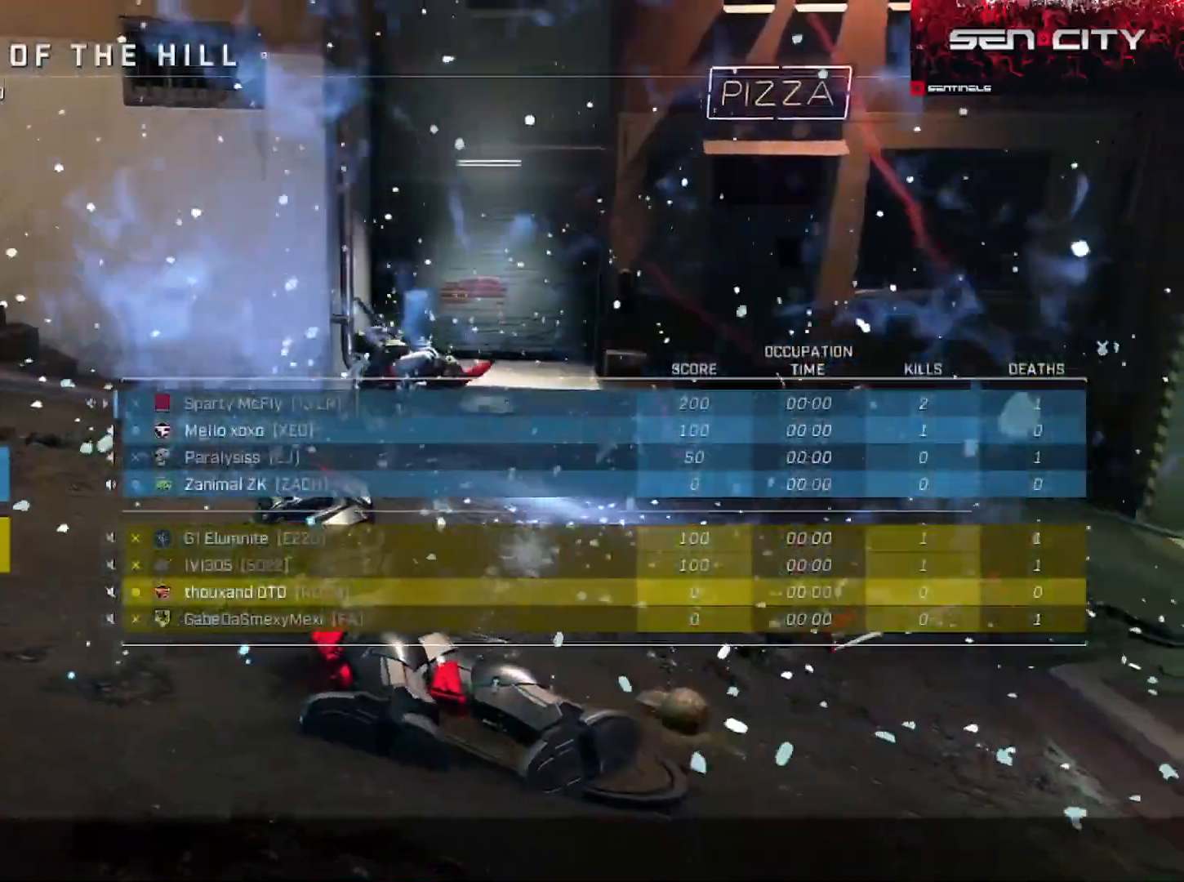
Gameplay with a controller (Xbox layout); each line is a JSON object with the inputs held at the frame after it. "events" lists button and stick changes between this image and that frame as [ms after this image, input, new state], when the widget could be followed in between.
{"buttons": [], "left_stick": "center", "right_stick": "center", "events": [[83, "R1", "down"], [200, "R1", "up"]]}
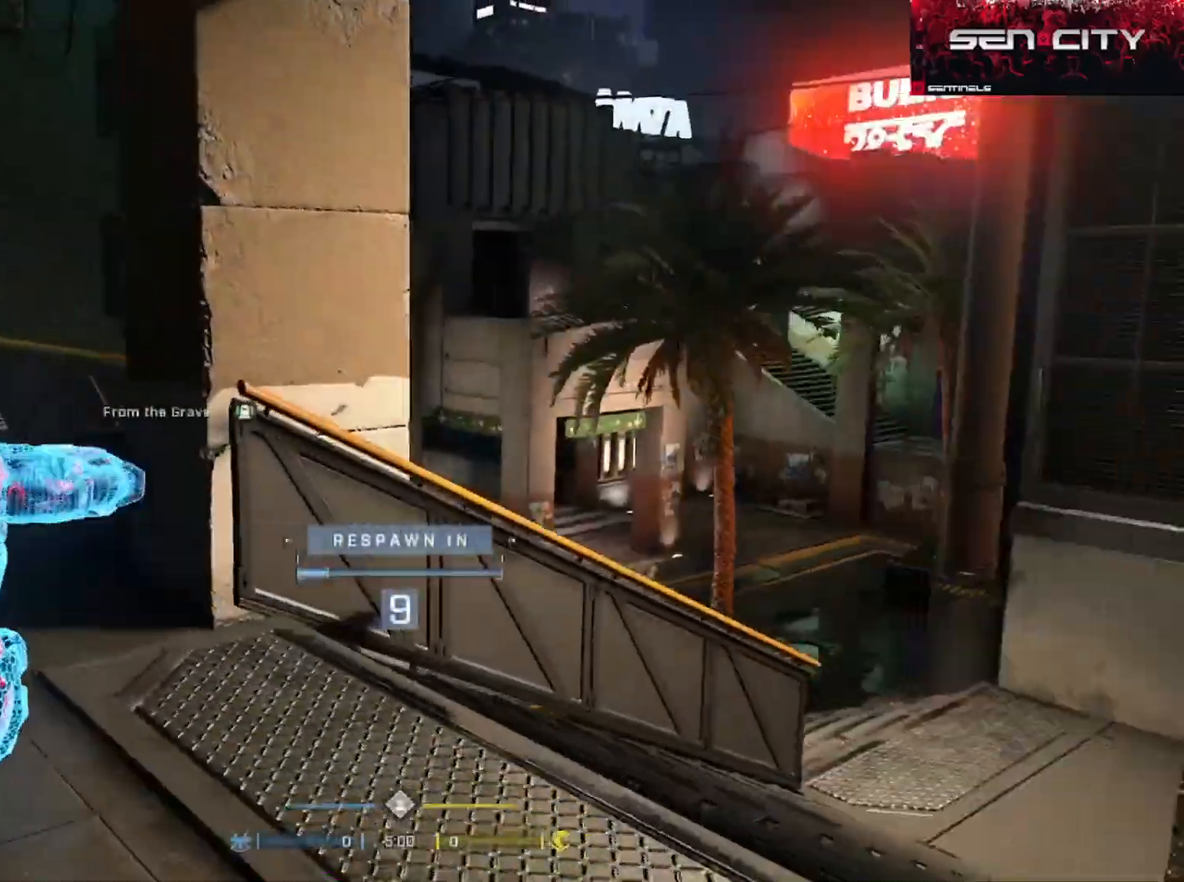
{"buttons": ["SELECT"], "left_stick": "center", "right_stick": "center", "events": [[83, "R1", "down"], [166, "R1", "up"], [216, "SELECT", "down"], [233, "DPAD_DOWN", "down"], [433, "DPAD_DOWN", "up"]]}
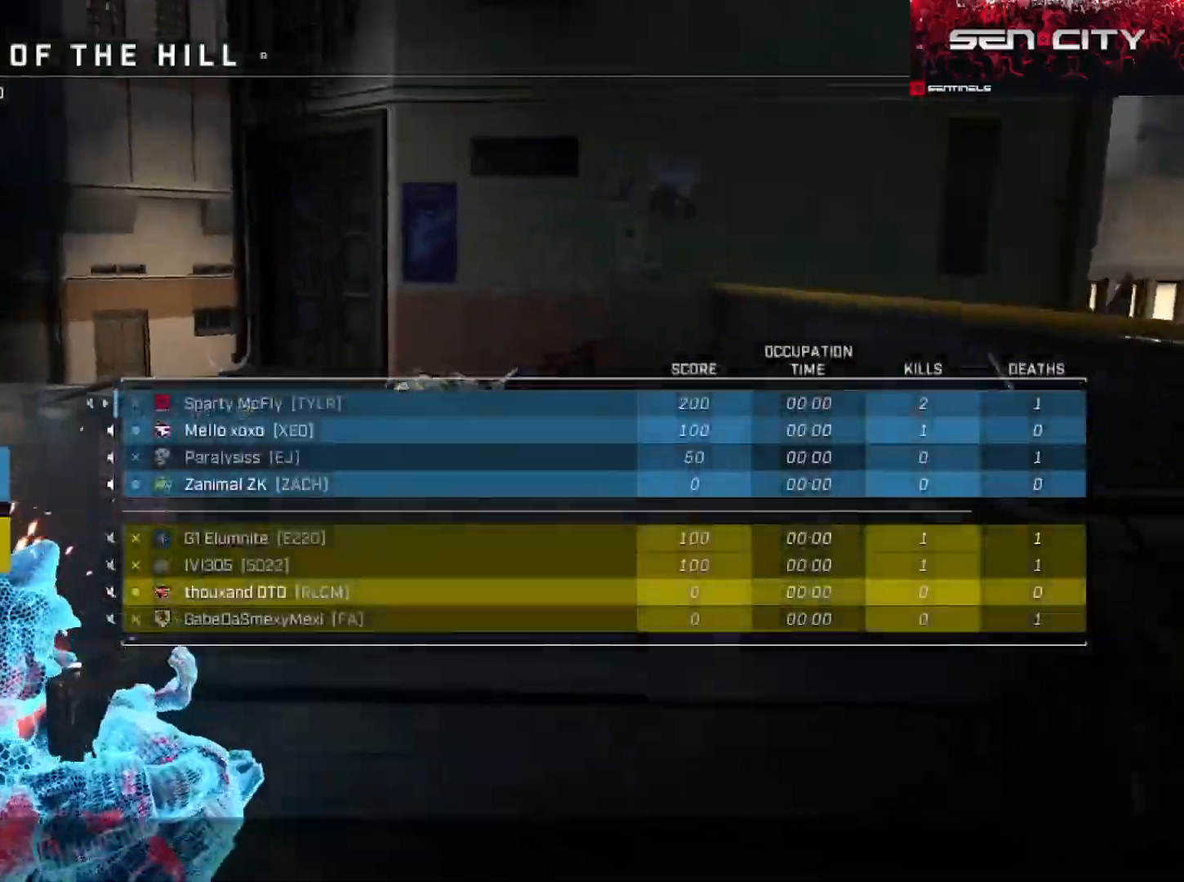
{"buttons": [], "left_stick": "center", "right_stick": "center", "events": [[334, "SELECT", "up"]]}
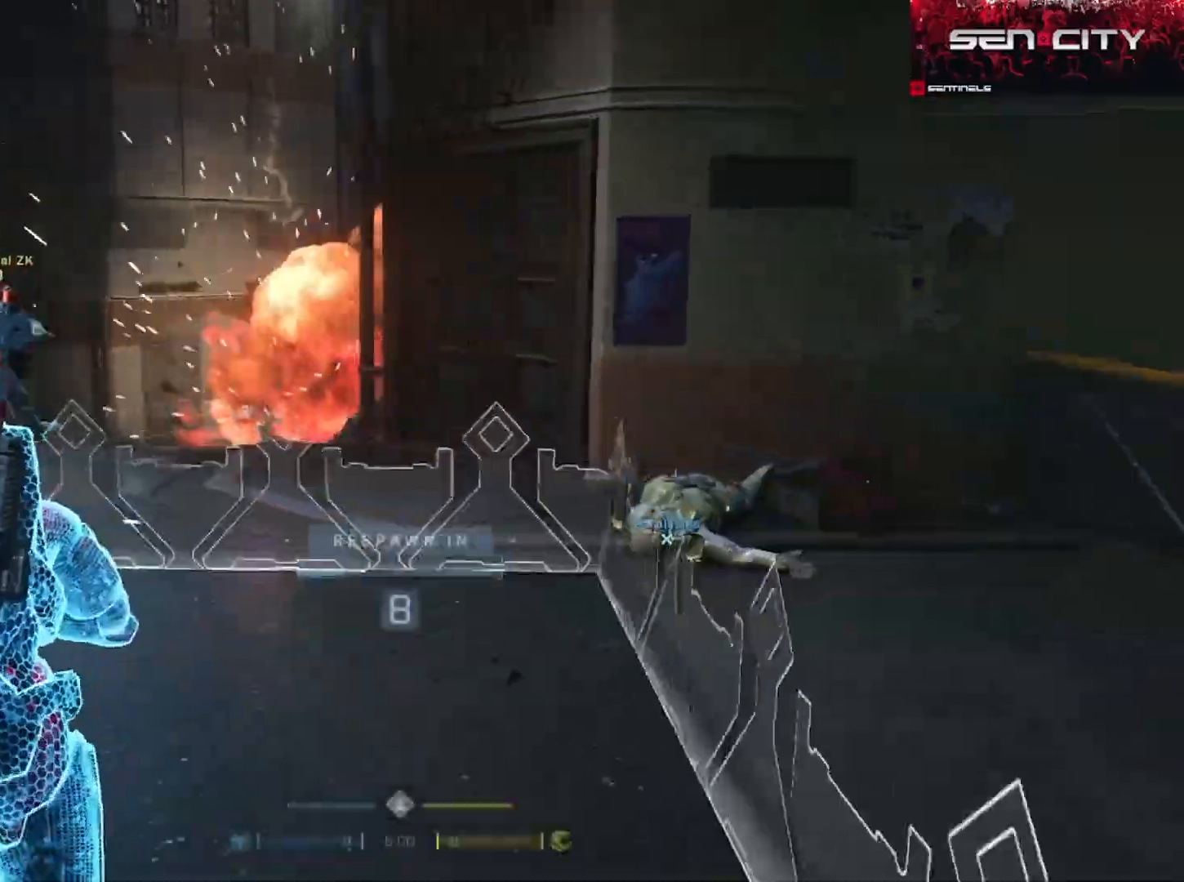
{"buttons": [], "left_stick": "center", "right_stick": "center", "events": []}
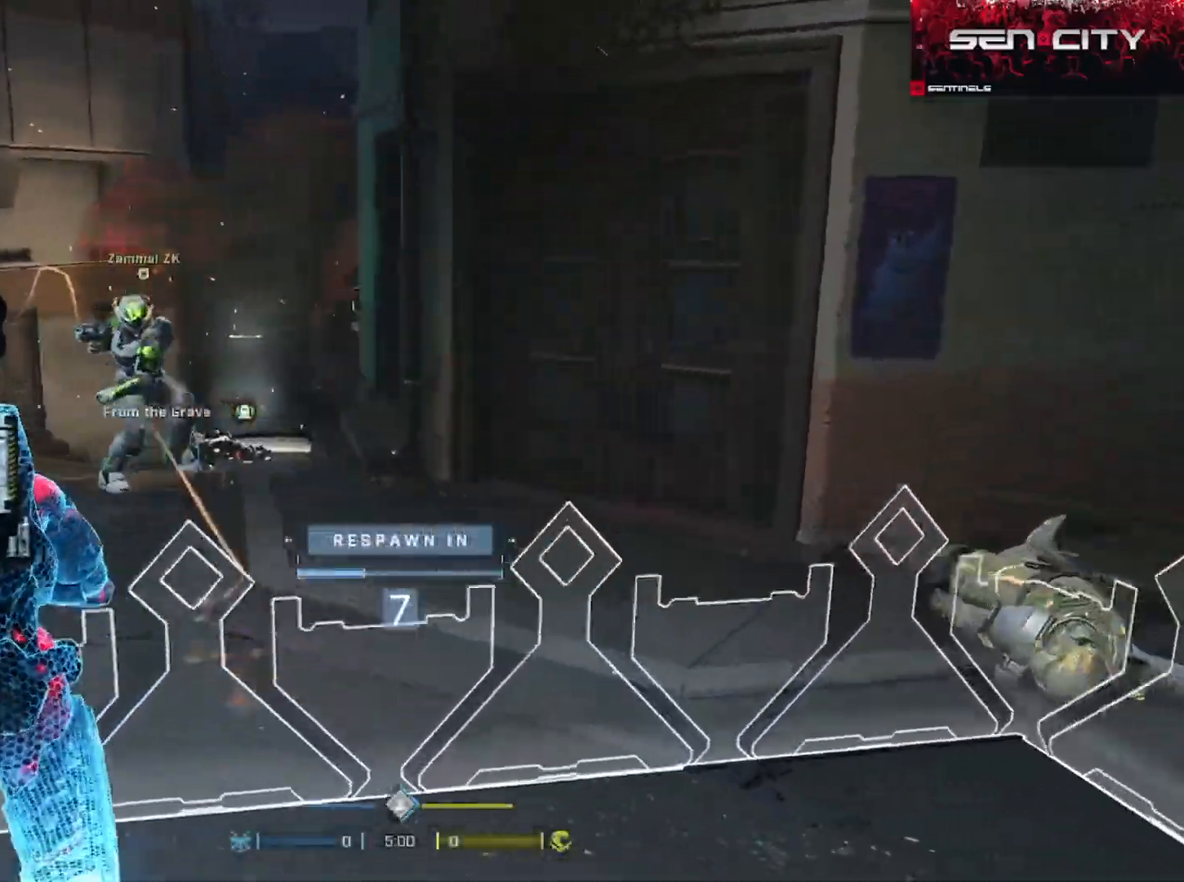
{"buttons": [], "left_stick": "center", "right_stick": "center", "events": []}
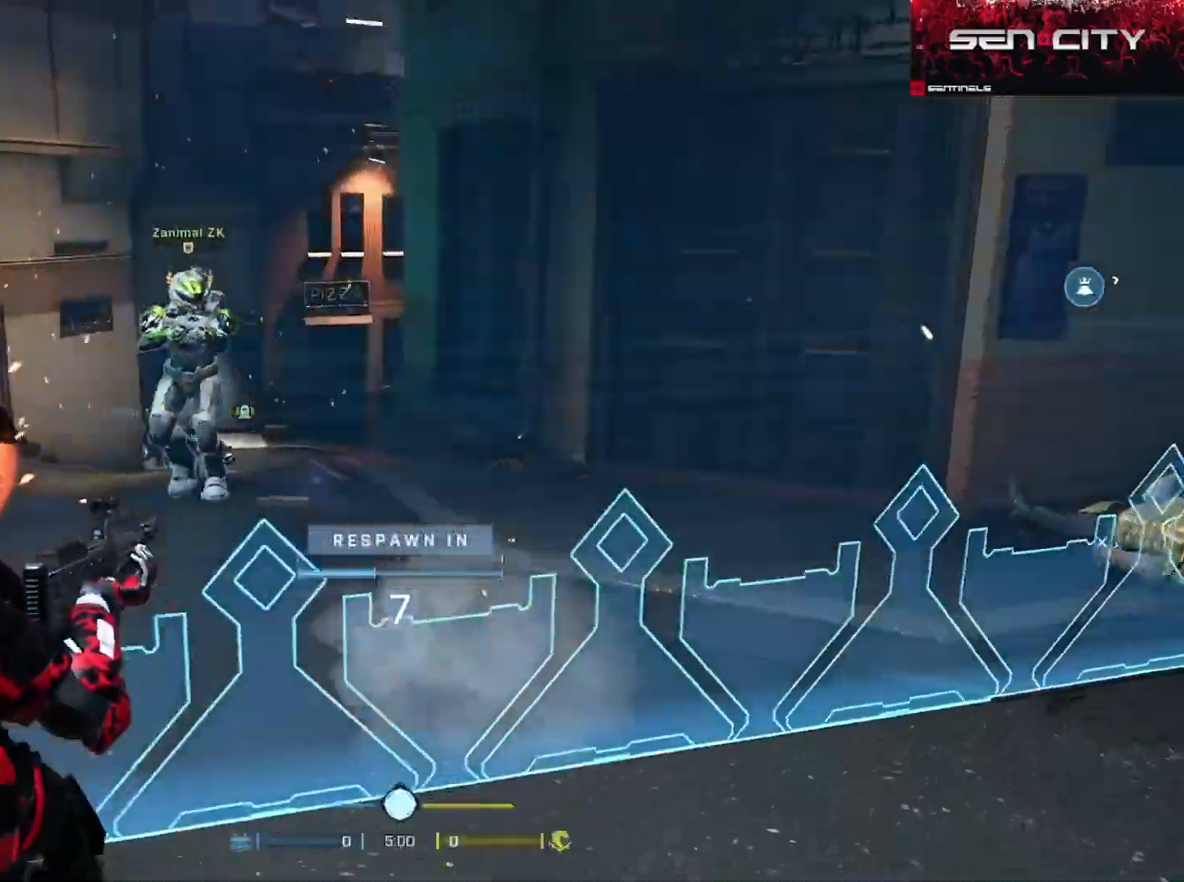
{"buttons": [], "left_stick": "center", "right_stick": "center", "events": []}
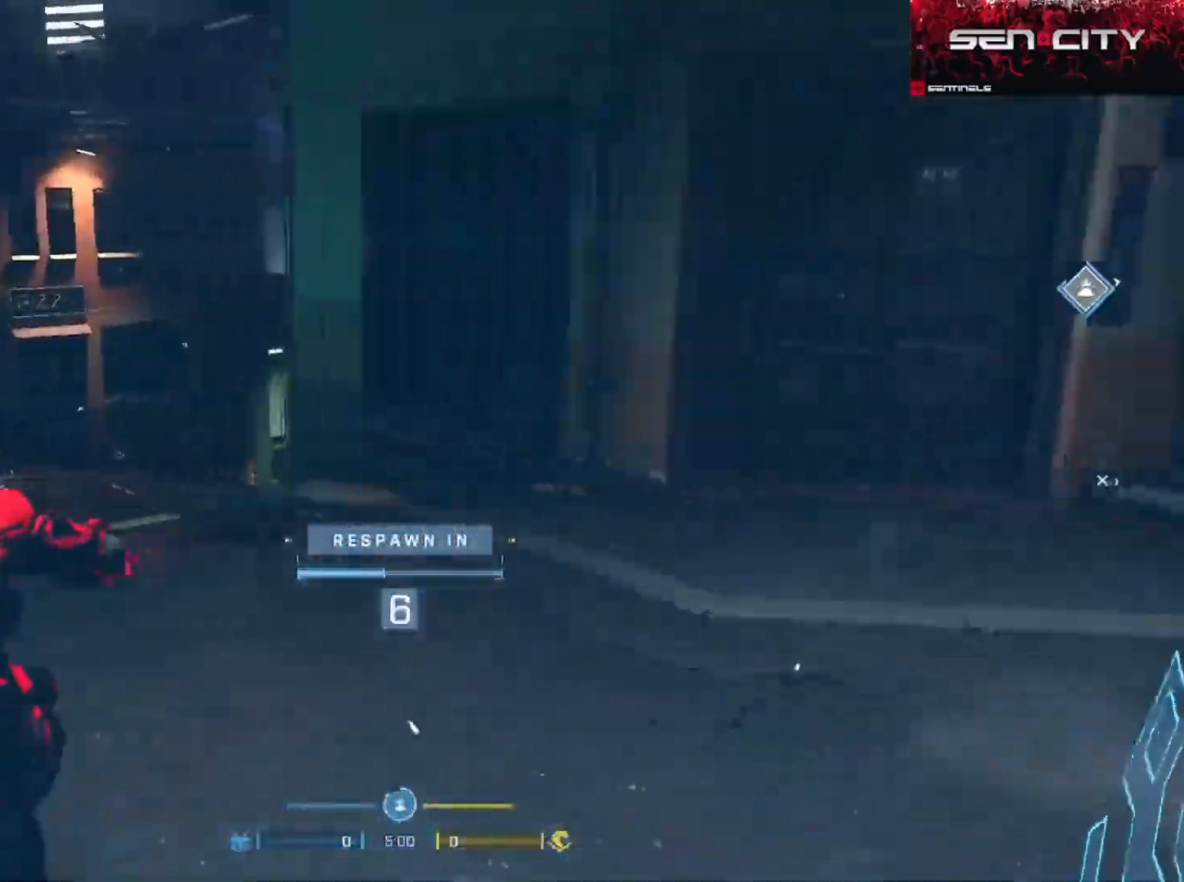
{"buttons": [], "left_stick": "center", "right_stick": "center", "events": []}
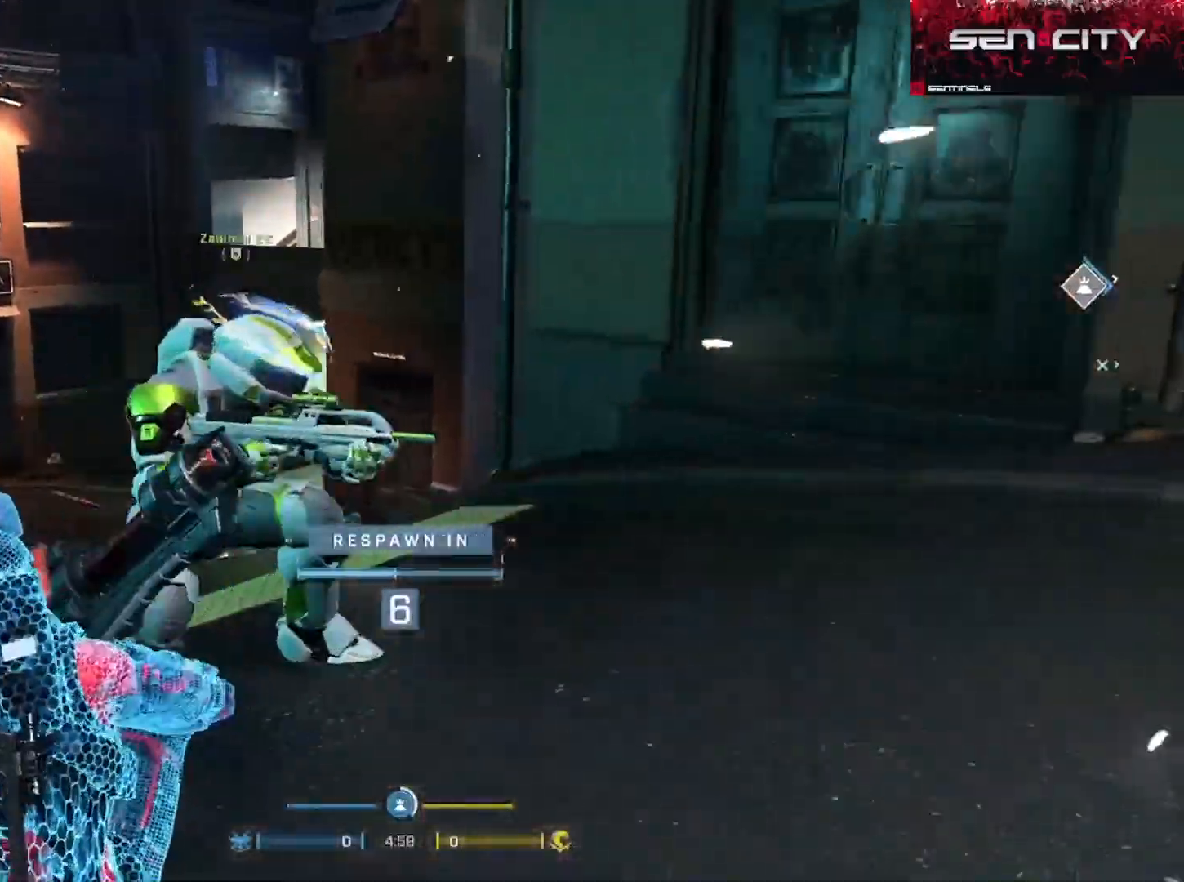
{"buttons": [], "left_stick": "center", "right_stick": "center"}
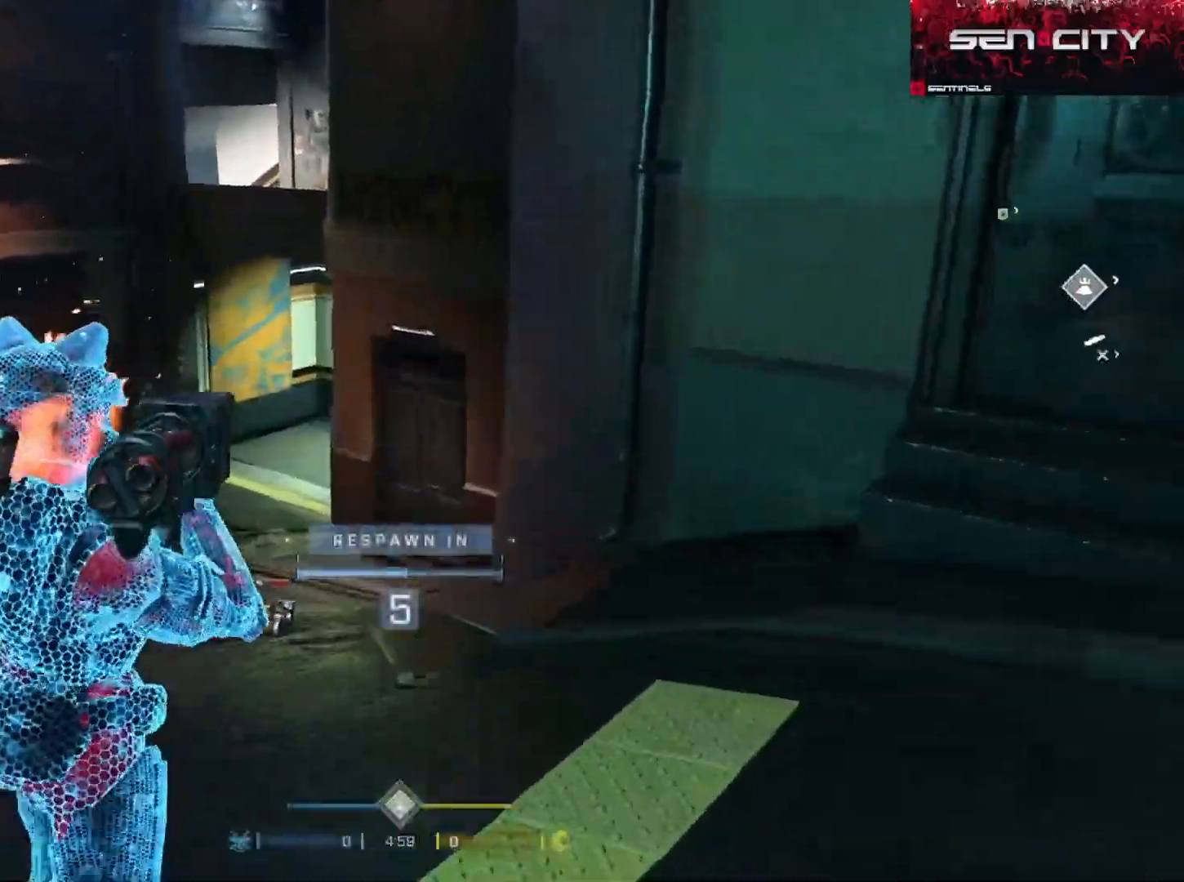
{"buttons": [], "left_stick": "center", "right_stick": "center", "events": [[84, "R1", "down"], [184, "R1", "up"]]}
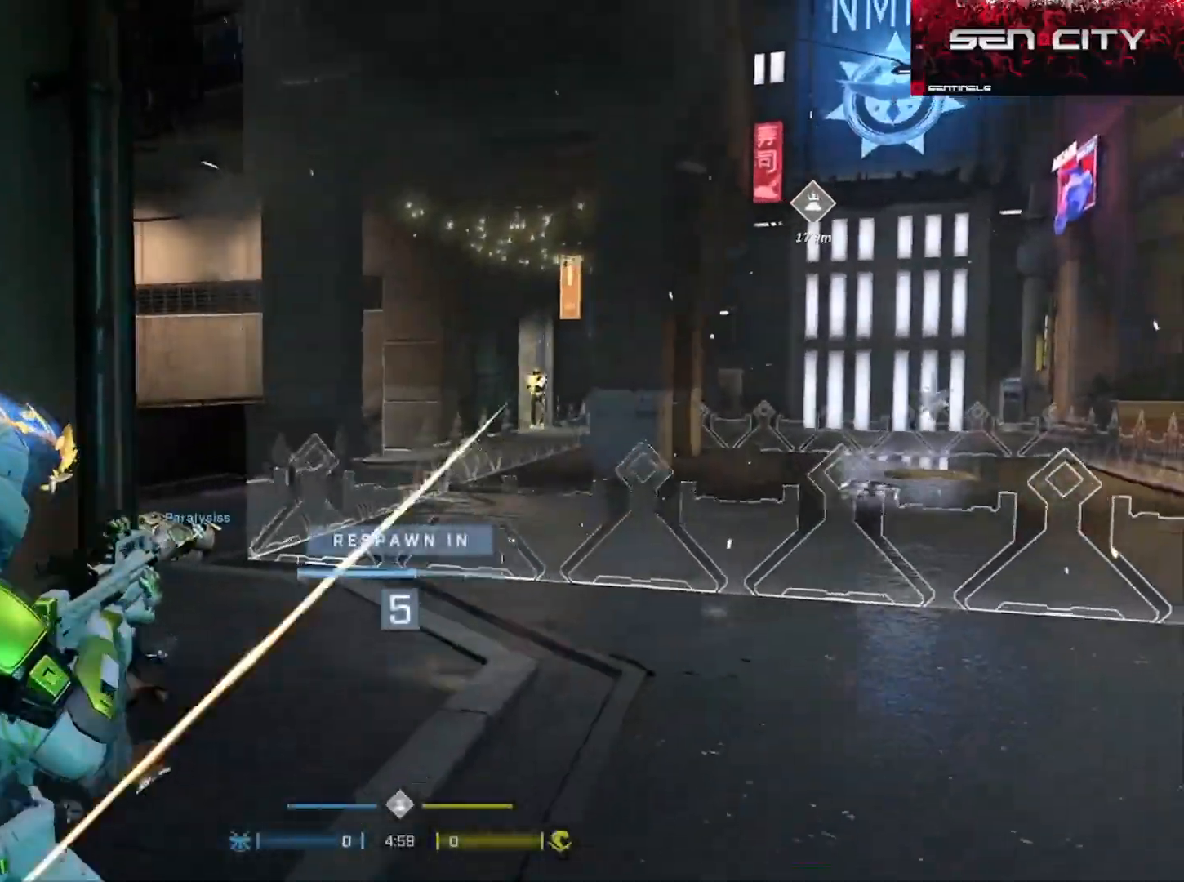
{"buttons": [], "left_stick": "center", "right_stick": "center", "events": [[150, "R1", "down"], [233, "R1", "up"]]}
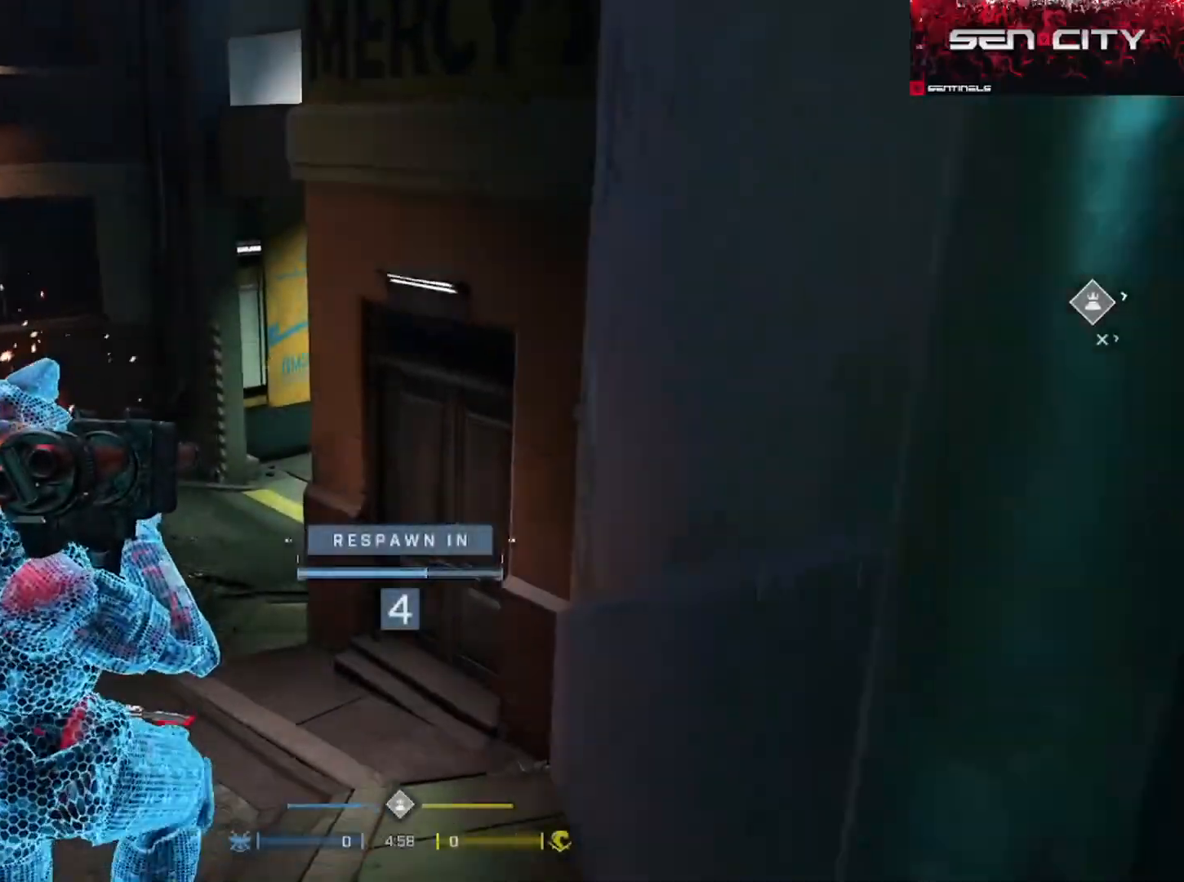
{"buttons": [], "left_stick": "up", "right_stick": "center", "events": [[34, "left_stick", "up"]]}
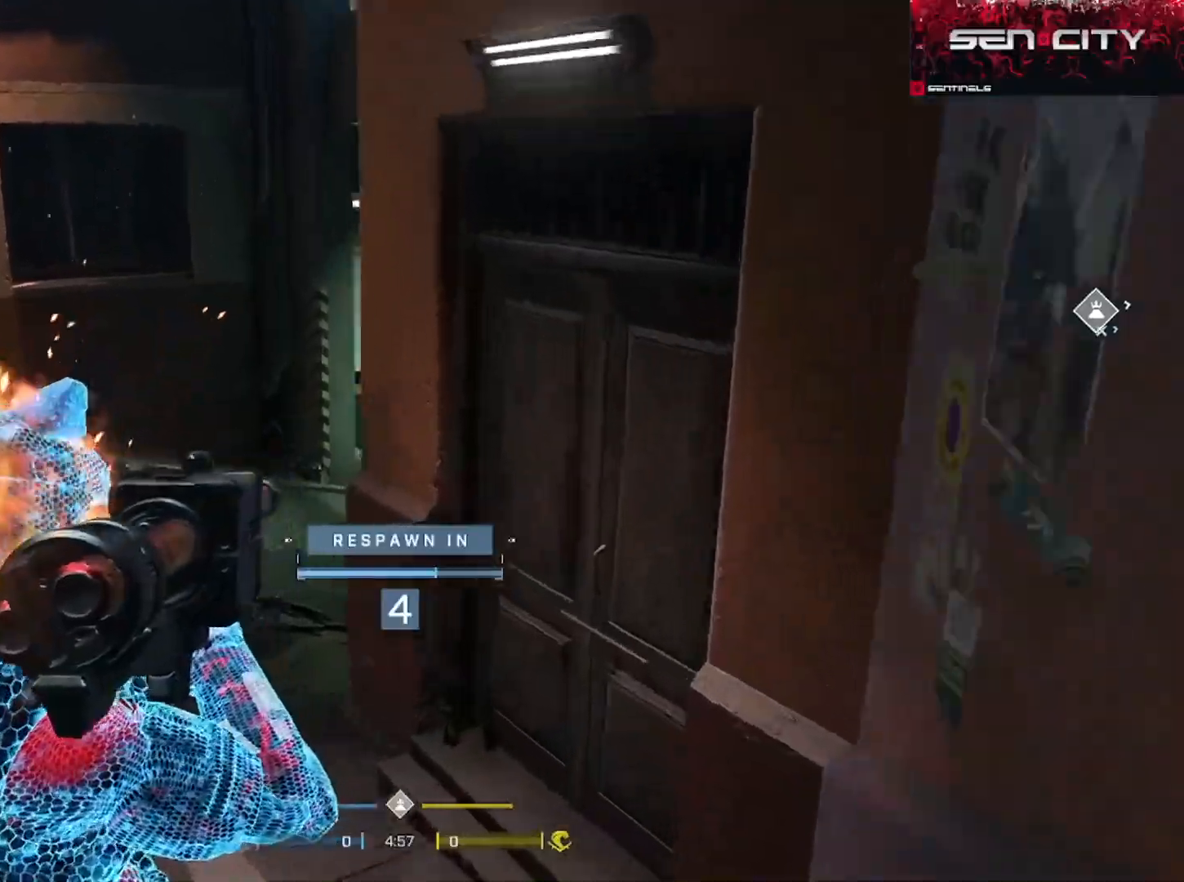
{"buttons": [], "left_stick": "up", "right_stick": "center", "events": [[183, "R1", "down"], [250, "R1", "up"]]}
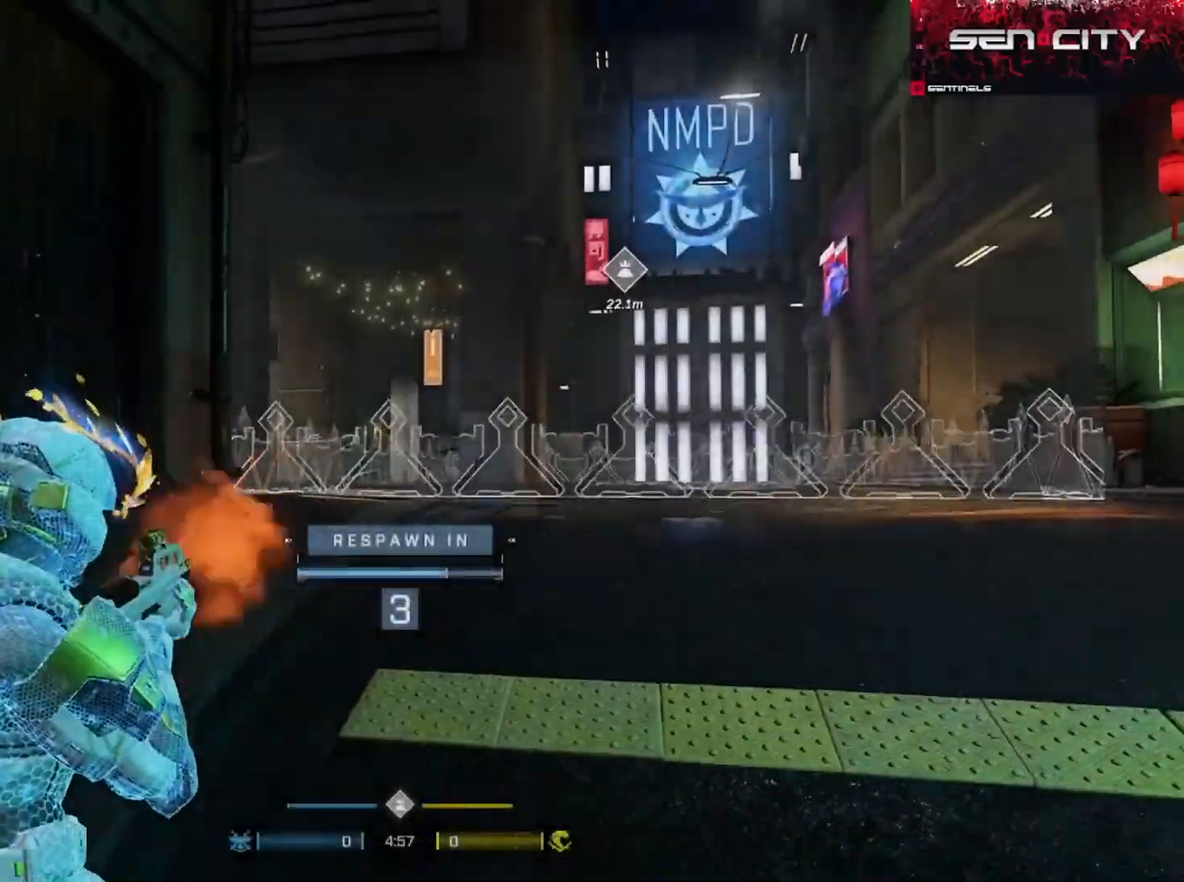
{"buttons": [], "left_stick": "up", "right_stick": "center", "events": [[351, "R1", "down"], [467, "R1", "up"]]}
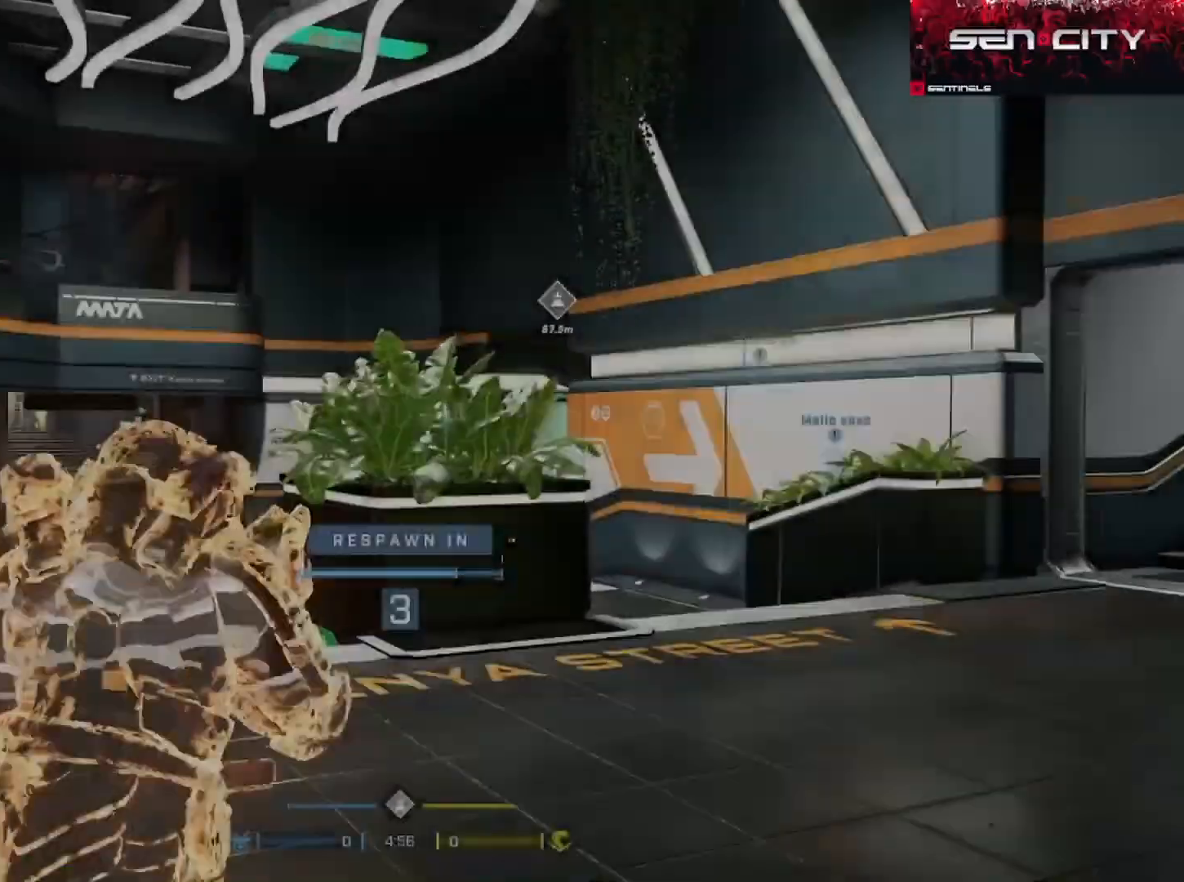
{"buttons": [], "left_stick": "up", "right_stick": "center", "events": []}
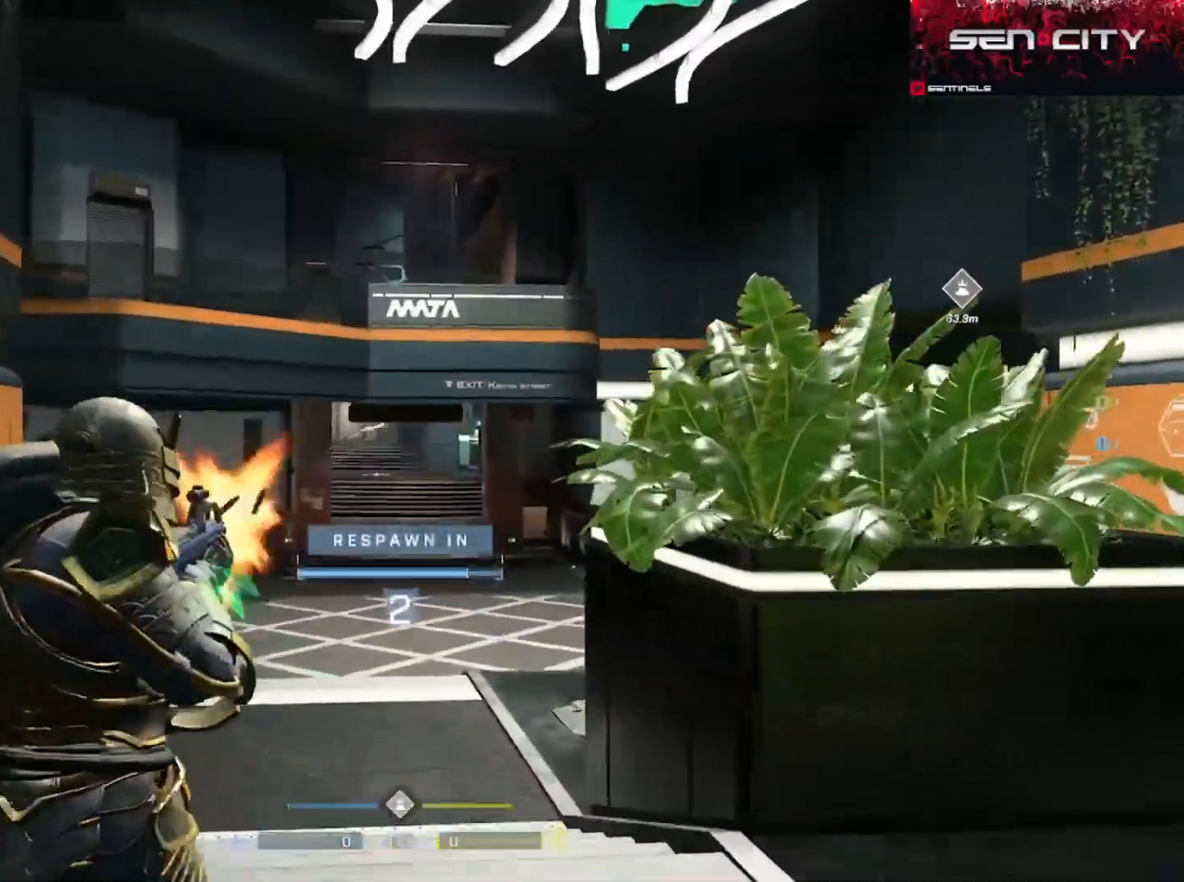
{"buttons": [], "left_stick": "up", "right_stick": "center", "events": [[234, "R1", "down"], [384, "R1", "up"]]}
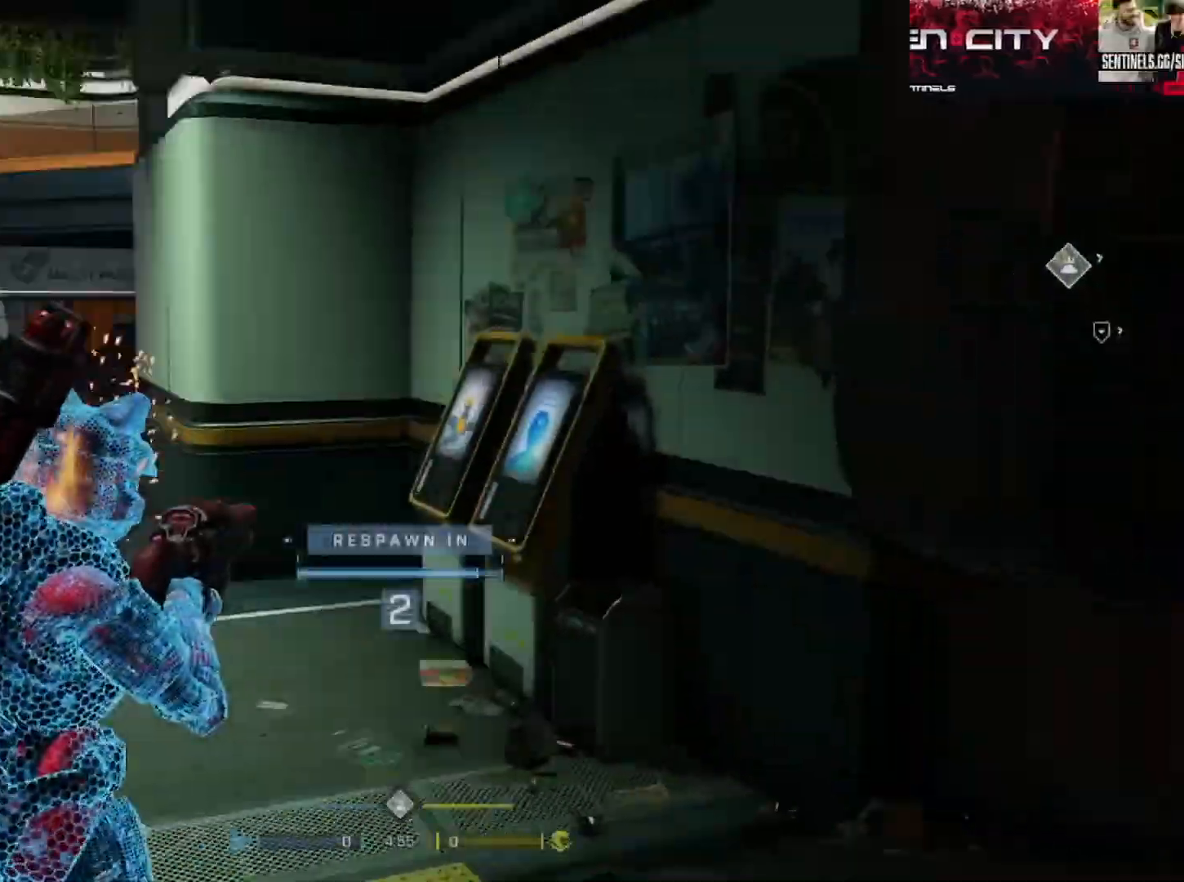
{"buttons": [], "left_stick": "up", "right_stick": "center", "events": [[350, "R1", "down"], [467, "R1", "up"]]}
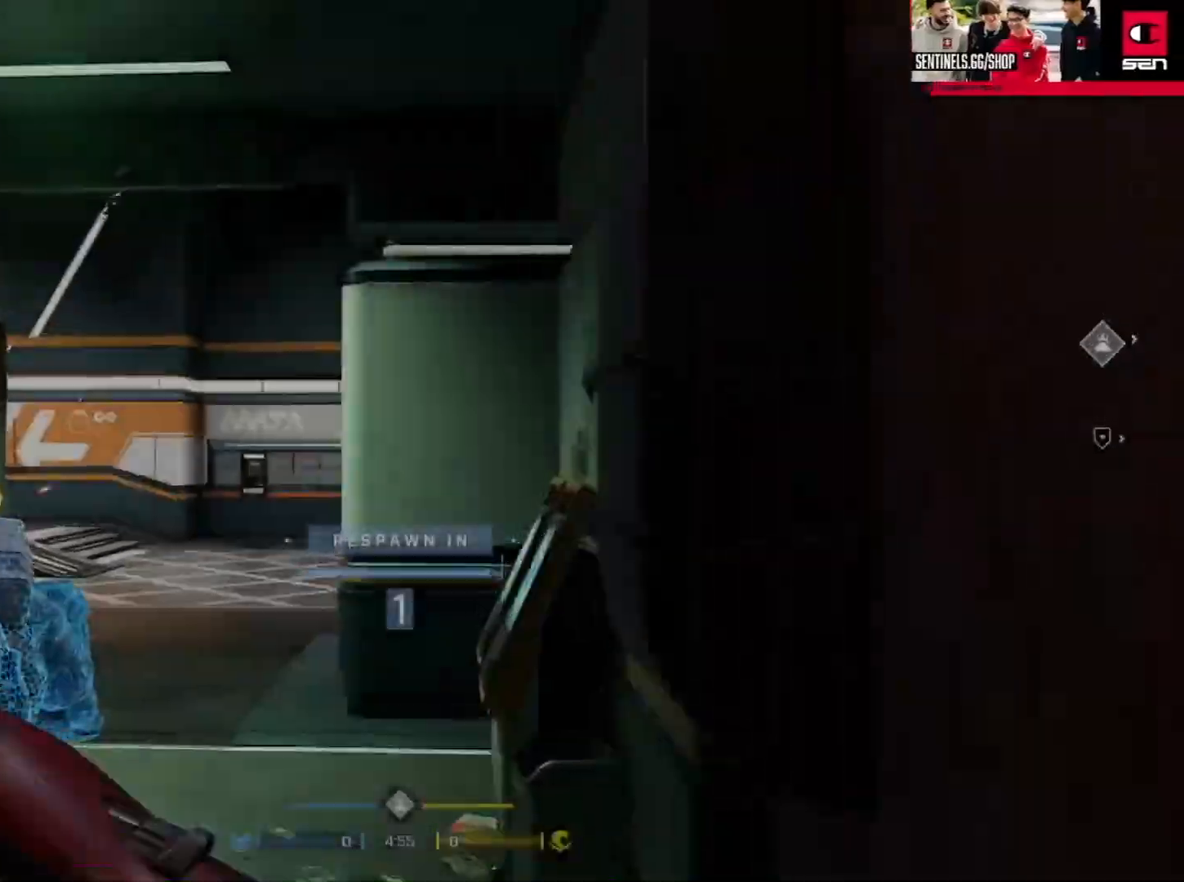
{"buttons": [], "left_stick": "up", "right_stick": "center", "events": [[351, "R1", "down"], [467, "R1", "up"]]}
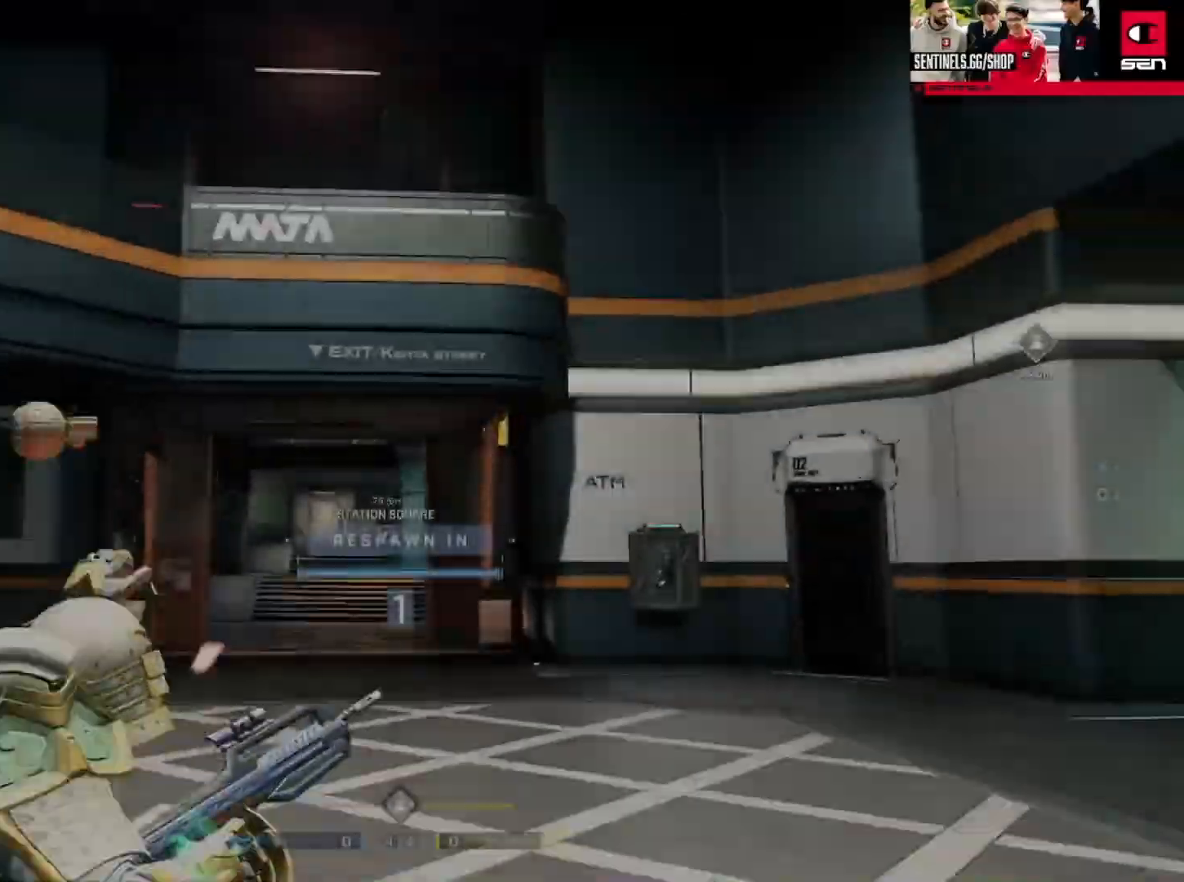
{"buttons": ["A"], "left_stick": "up-right", "right_stick": "center", "events": [[267, "A", "down"], [333, "A", "up"], [367, "left_stick", "up-right"], [417, "A", "down"]]}
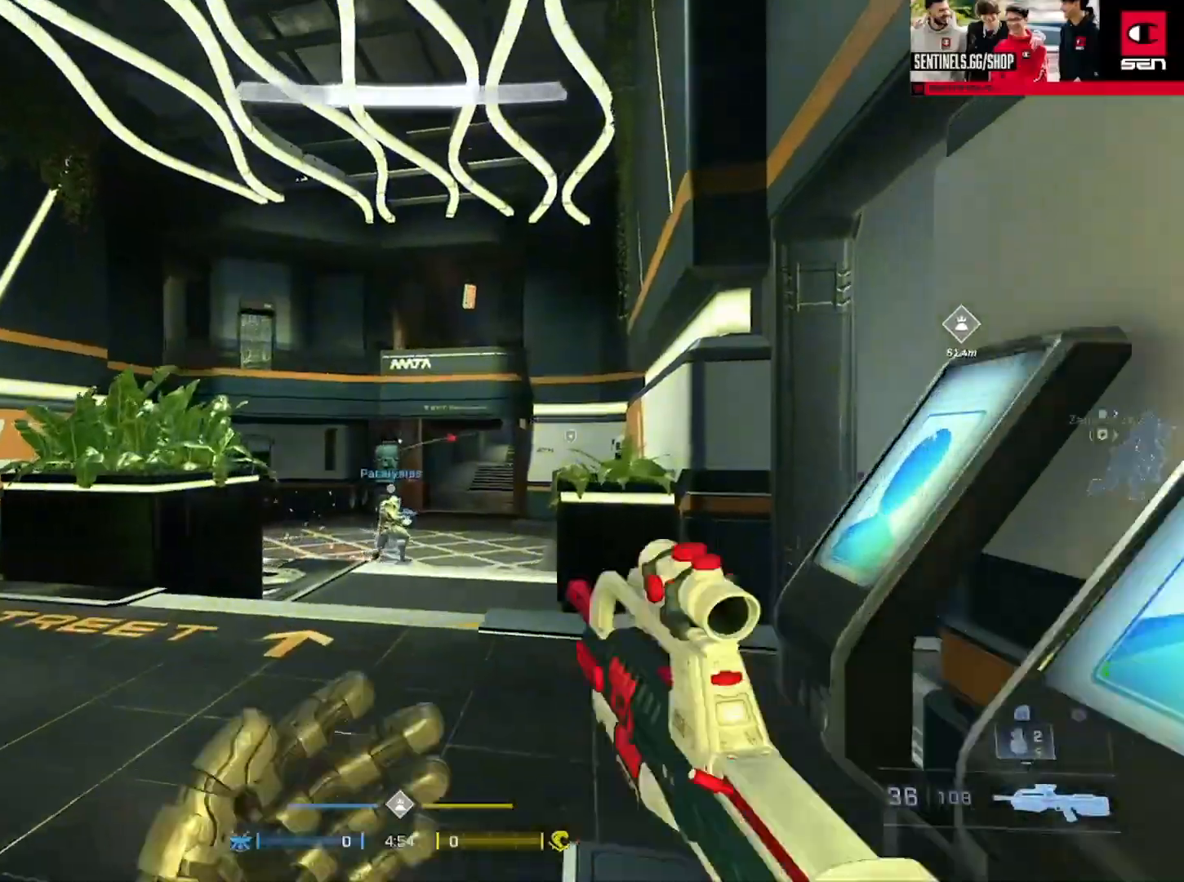
{"buttons": ["Y"], "left_stick": "up-right", "right_stick": "right", "events": [[17, "A", "up"], [67, "A", "down"], [167, "A", "up"], [217, "right_stick", "right"], [467, "Y", "down"]]}
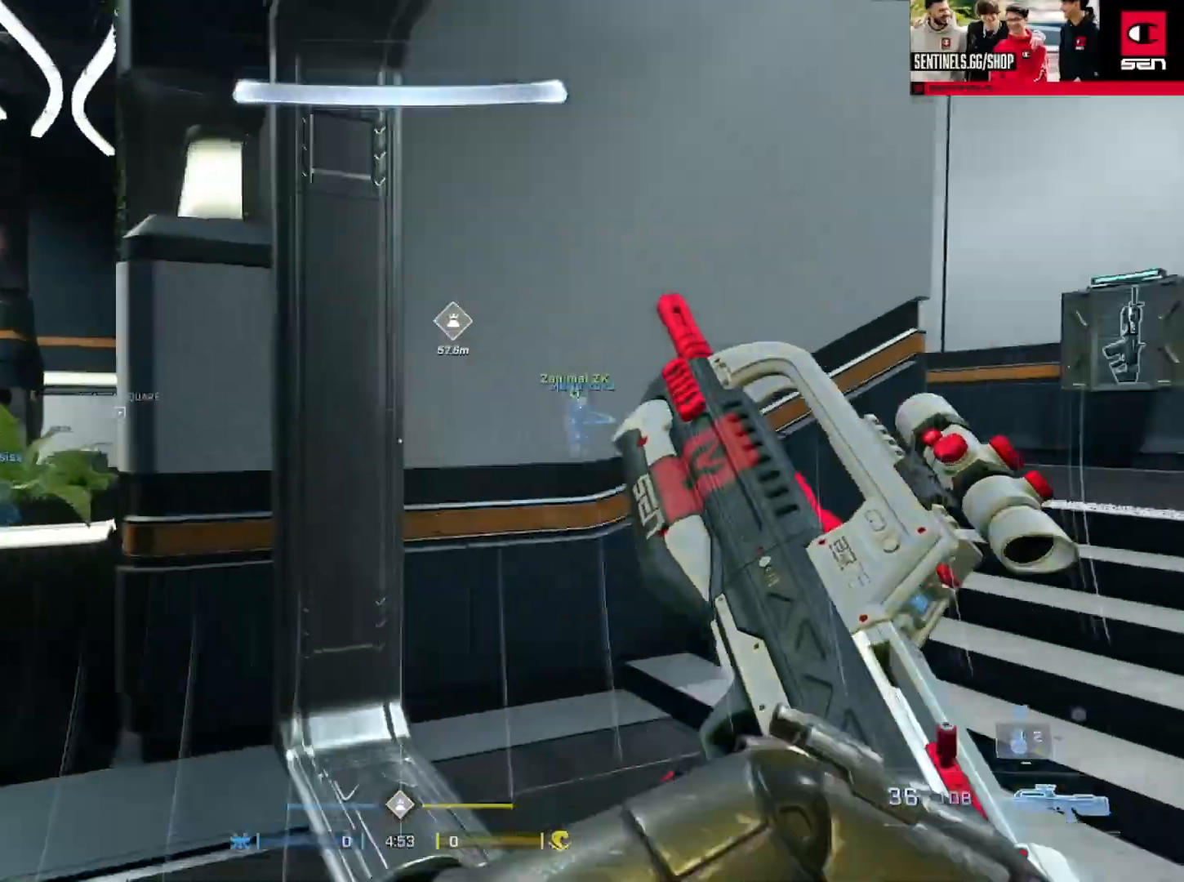
{"buttons": ["Y"], "left_stick": "up-right", "right_stick": "center", "events": [[83, "Y", "up"], [200, "right_stick", "center"], [367, "right_stick", "right"], [467, "Y", "down"], [484, "right_stick", "center"]]}
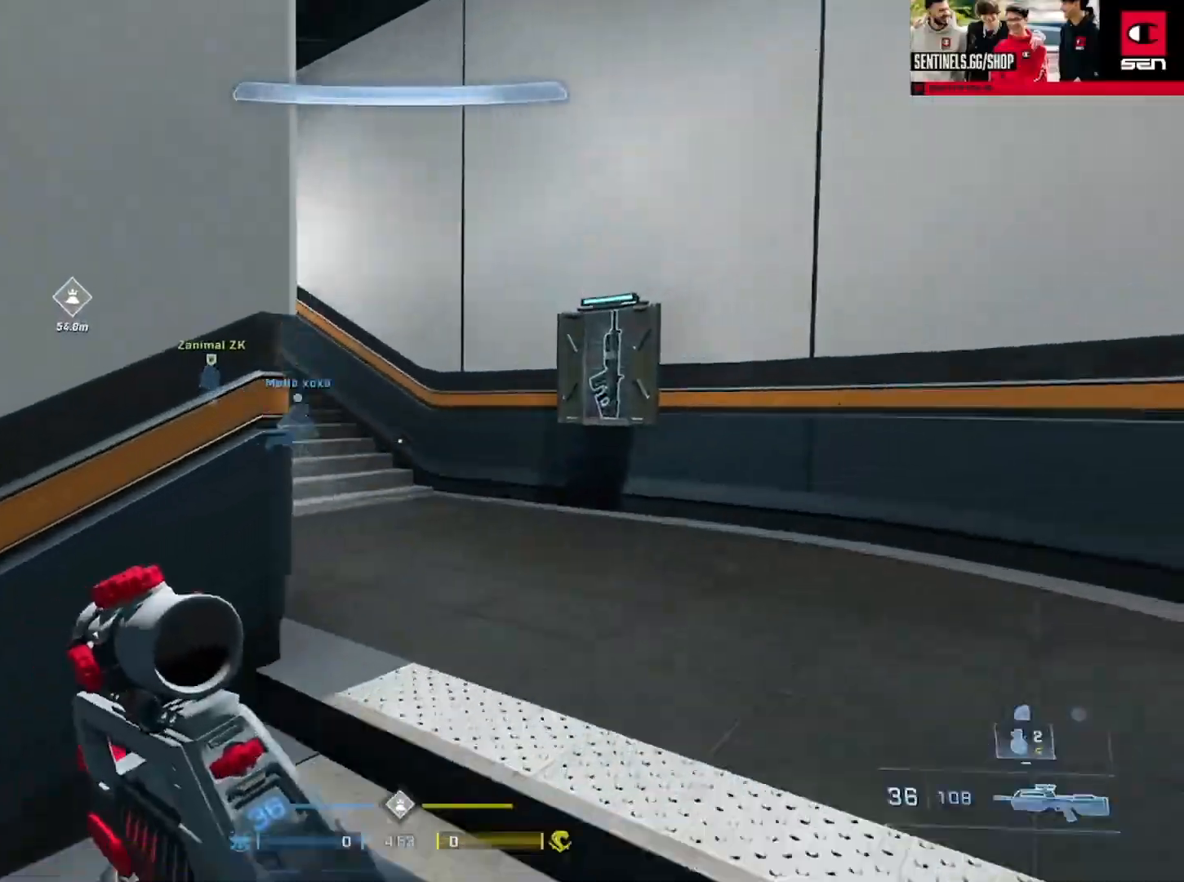
{"buttons": ["B"], "left_stick": "up", "right_stick": "left", "events": [[84, "Y", "up"], [217, "A", "down"], [317, "A", "up"], [401, "left_stick", "up"], [434, "B", "down"], [434, "right_stick", "left"]]}
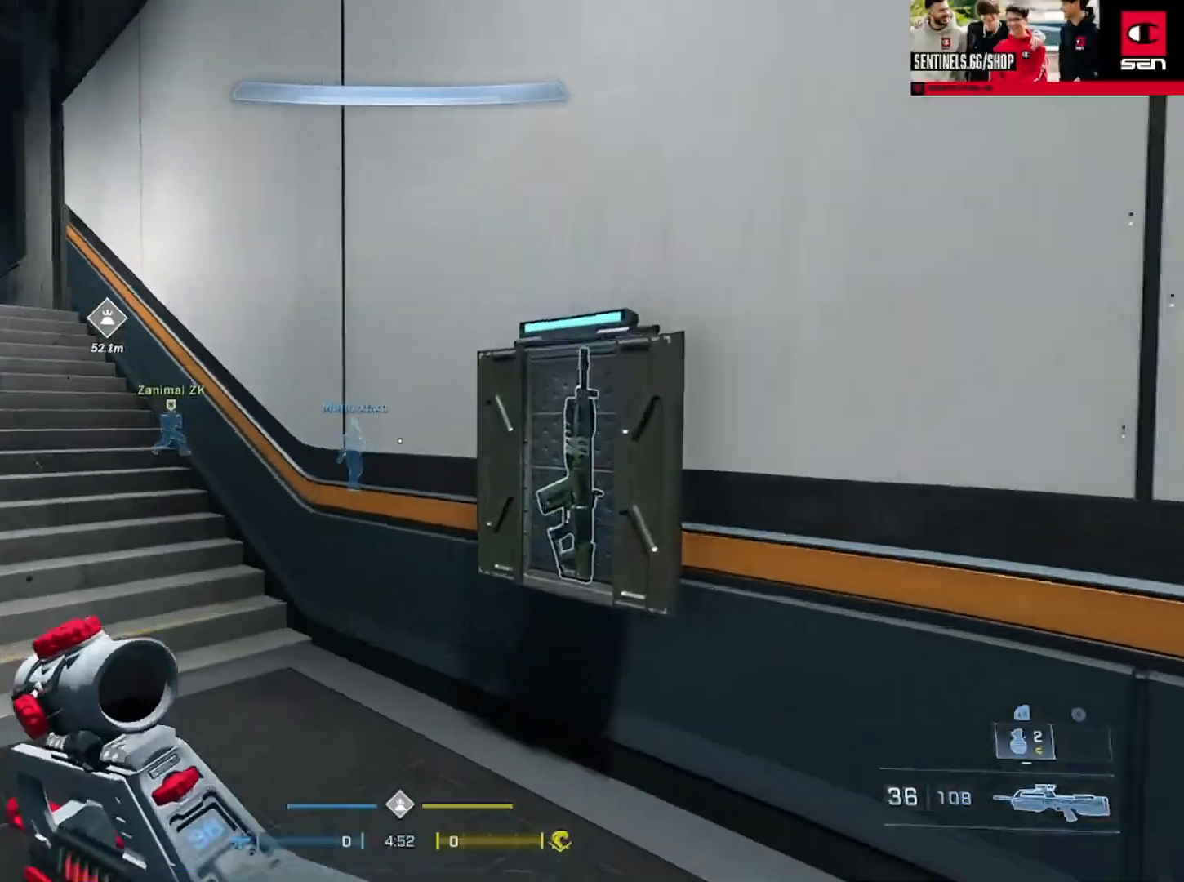
{"buttons": ["L1"], "left_stick": "up", "right_stick": "center", "events": [[317, "right_stick", "center"], [384, "B", "up"], [450, "L1", "down"]]}
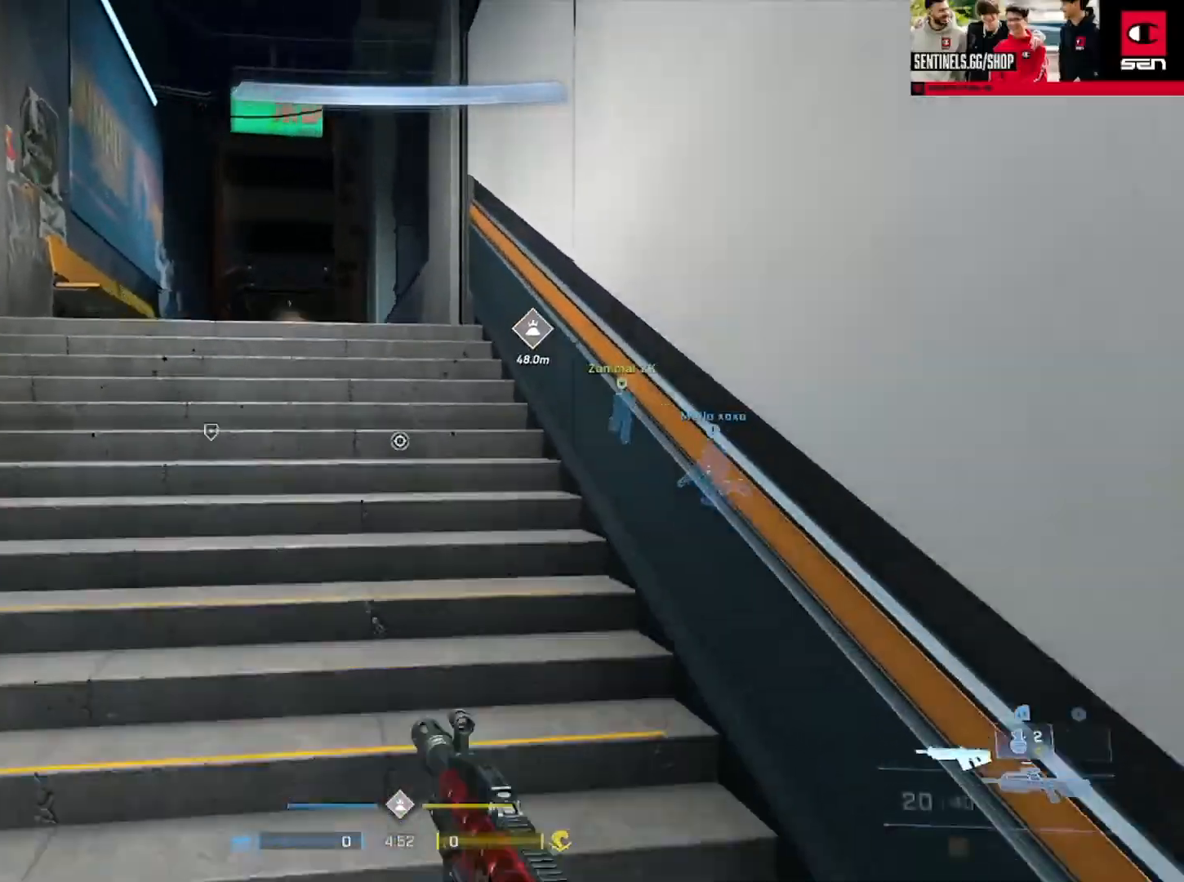
{"buttons": [], "left_stick": "up", "right_stick": "center", "events": [[17, "right_stick", "down"], [50, "L1", "up"], [150, "Y", "down"], [167, "right_stick", "center"], [201, "Y", "up"], [301, "Y", "down"], [367, "Y", "up"]]}
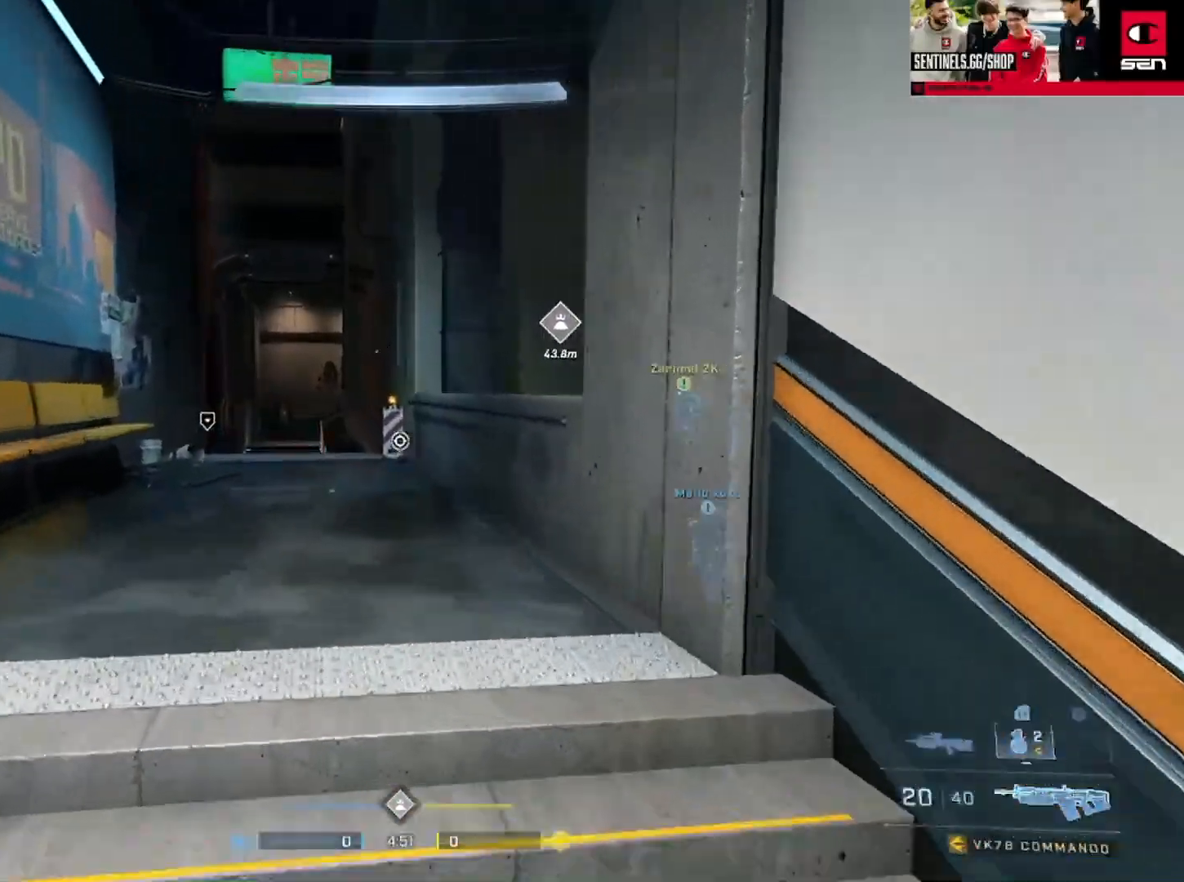
{"buttons": [], "left_stick": "center", "right_stick": "right", "events": [[67, "right_stick", "right"], [100, "left_stick", "up-left"], [250, "Y", "down"], [267, "right_stick", "center"], [333, "Y", "up"], [450, "Y", "down"], [484, "left_stick", "center"], [500, "Y", "up"], [500, "right_stick", "right"]]}
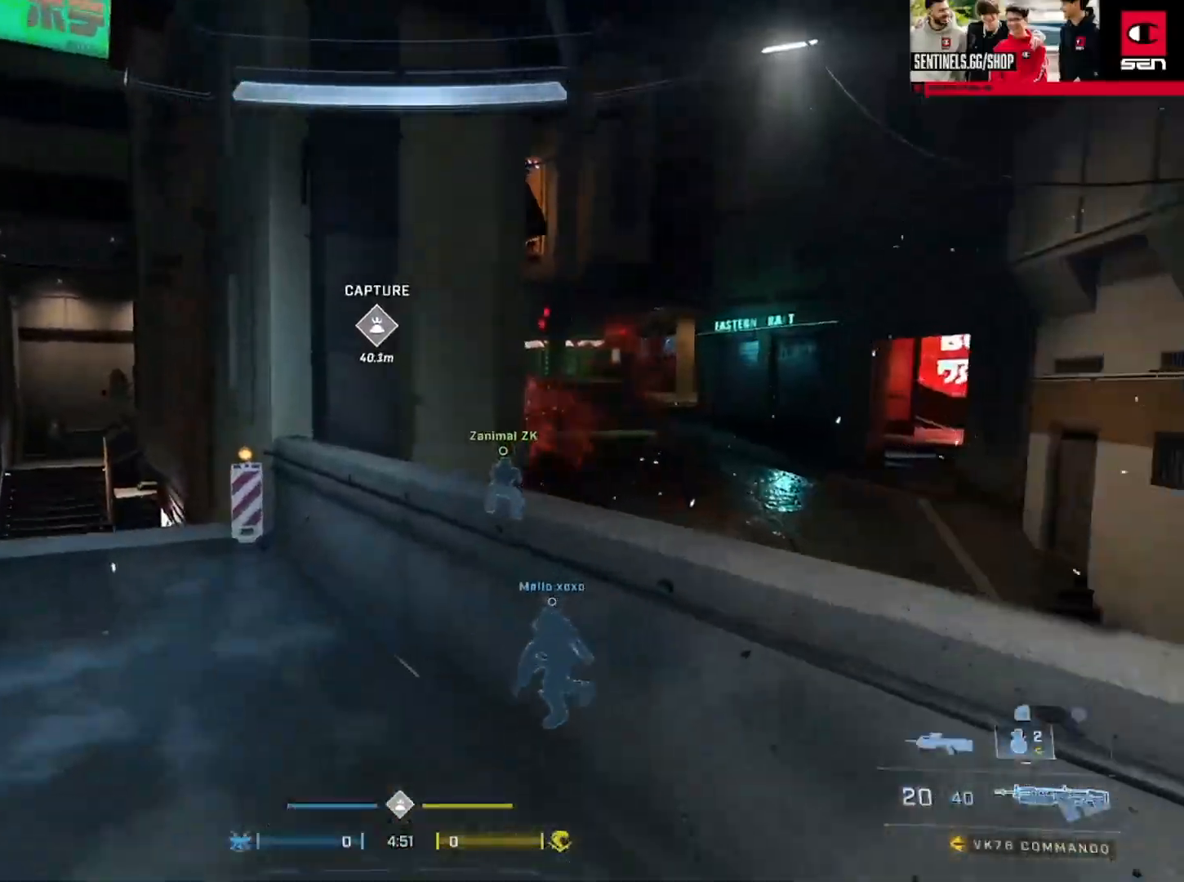
{"buttons": ["Y"], "left_stick": "up", "right_stick": "down-left", "events": [[84, "left_stick", "down-right"], [167, "right_stick", "center"], [184, "left_stick", "up-right"], [234, "left_stick", "up-left"], [301, "right_stick", "left"], [434, "right_stick", "down-left"], [484, "Y", "down"], [501, "left_stick", "up"]]}
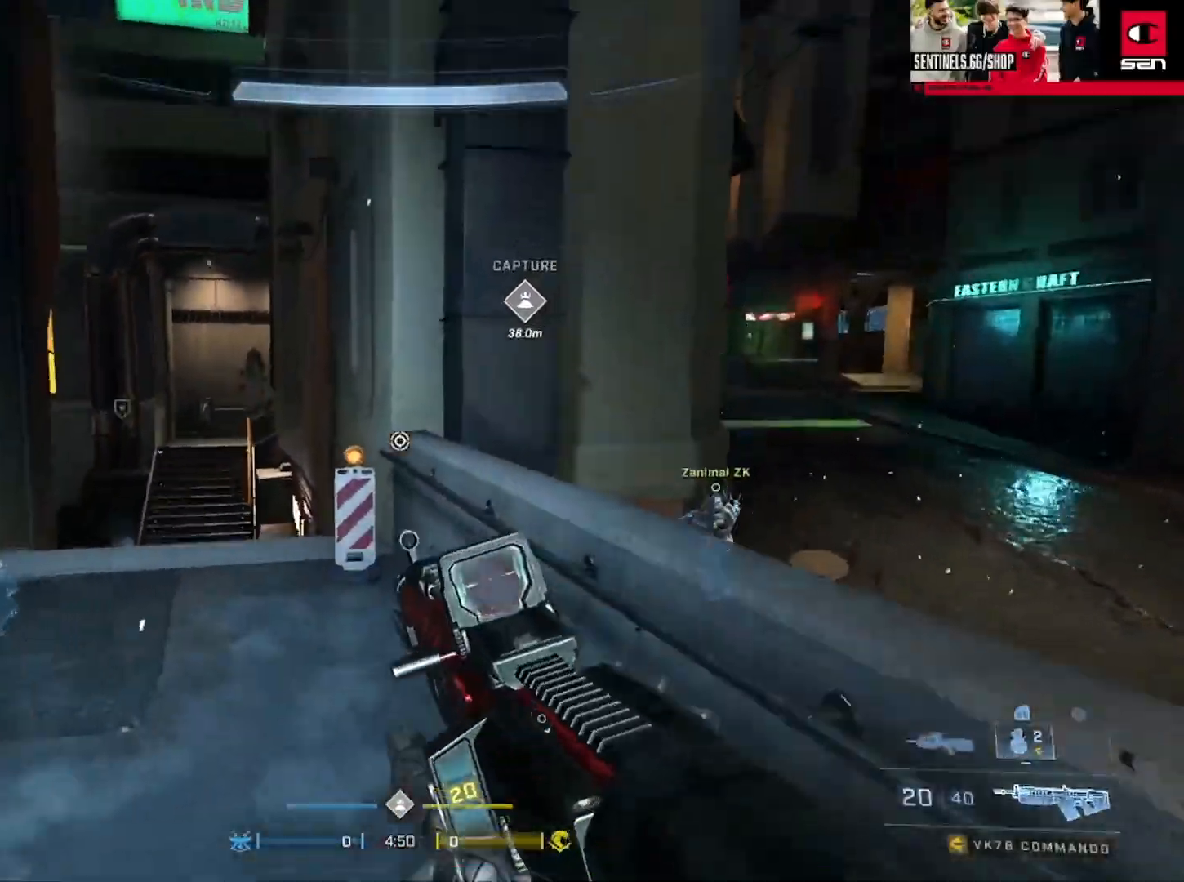
{"buttons": [], "left_stick": "up-right", "right_stick": "center", "events": [[67, "Y", "up"], [100, "right_stick", "center"], [167, "Y", "down"], [217, "right_stick", "left"], [250, "Y", "up"], [283, "left_stick", "up-right"], [384, "A", "down"], [384, "right_stick", "center"], [467, "A", "up"]]}
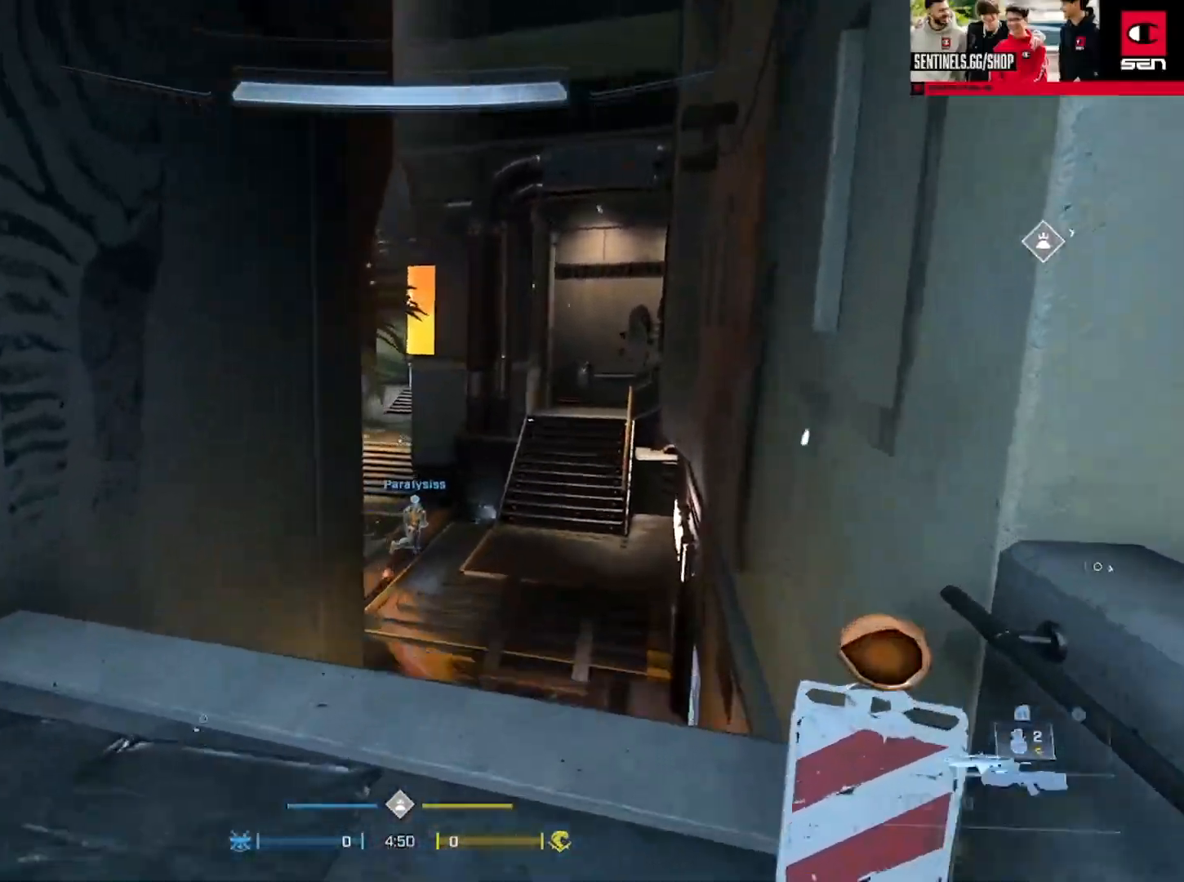
{"buttons": ["Y"], "left_stick": "up-right", "right_stick": "left", "events": [[317, "Y", "down"], [334, "right_stick", "left"], [401, "Y", "up"], [467, "Y", "down"]]}
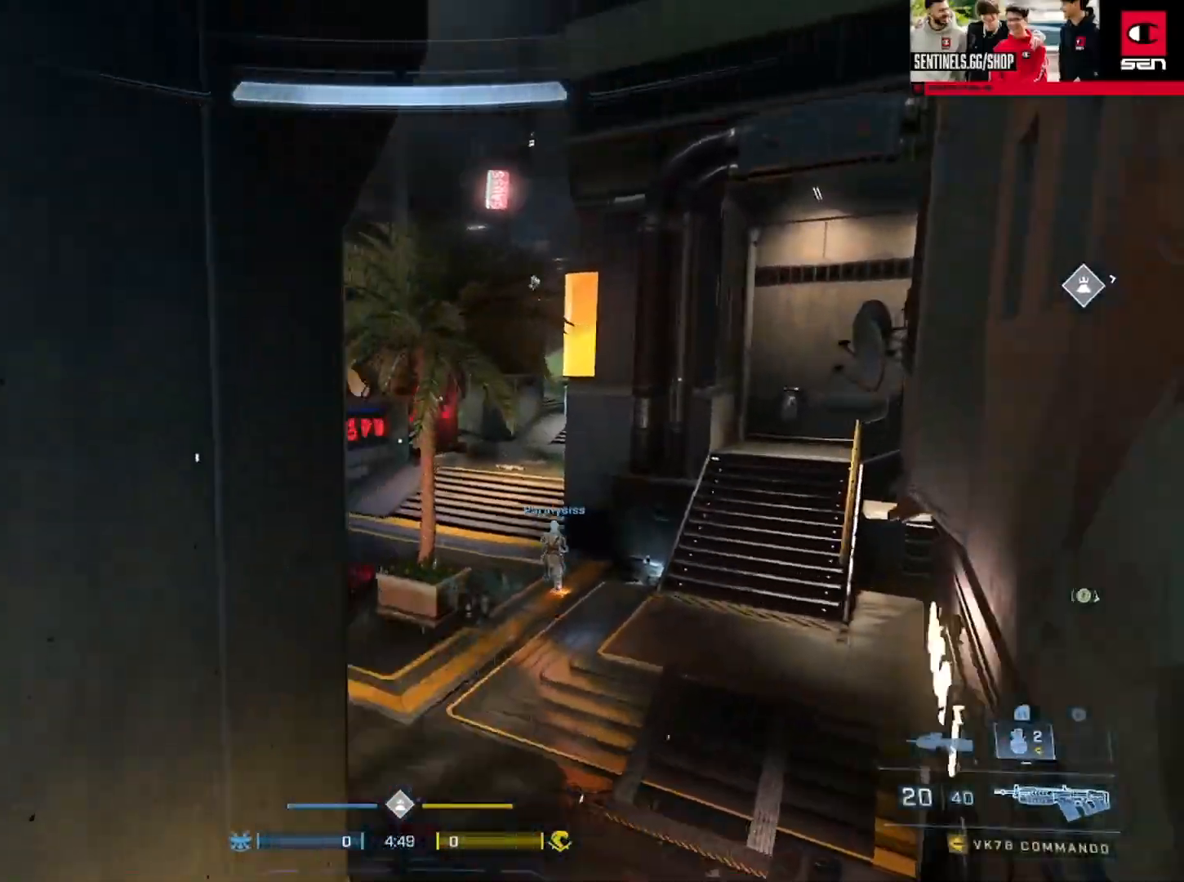
{"buttons": [], "left_stick": "up-right", "right_stick": "center", "events": [[67, "Y", "up"], [117, "right_stick", "up-left"], [467, "right_stick", "center"]]}
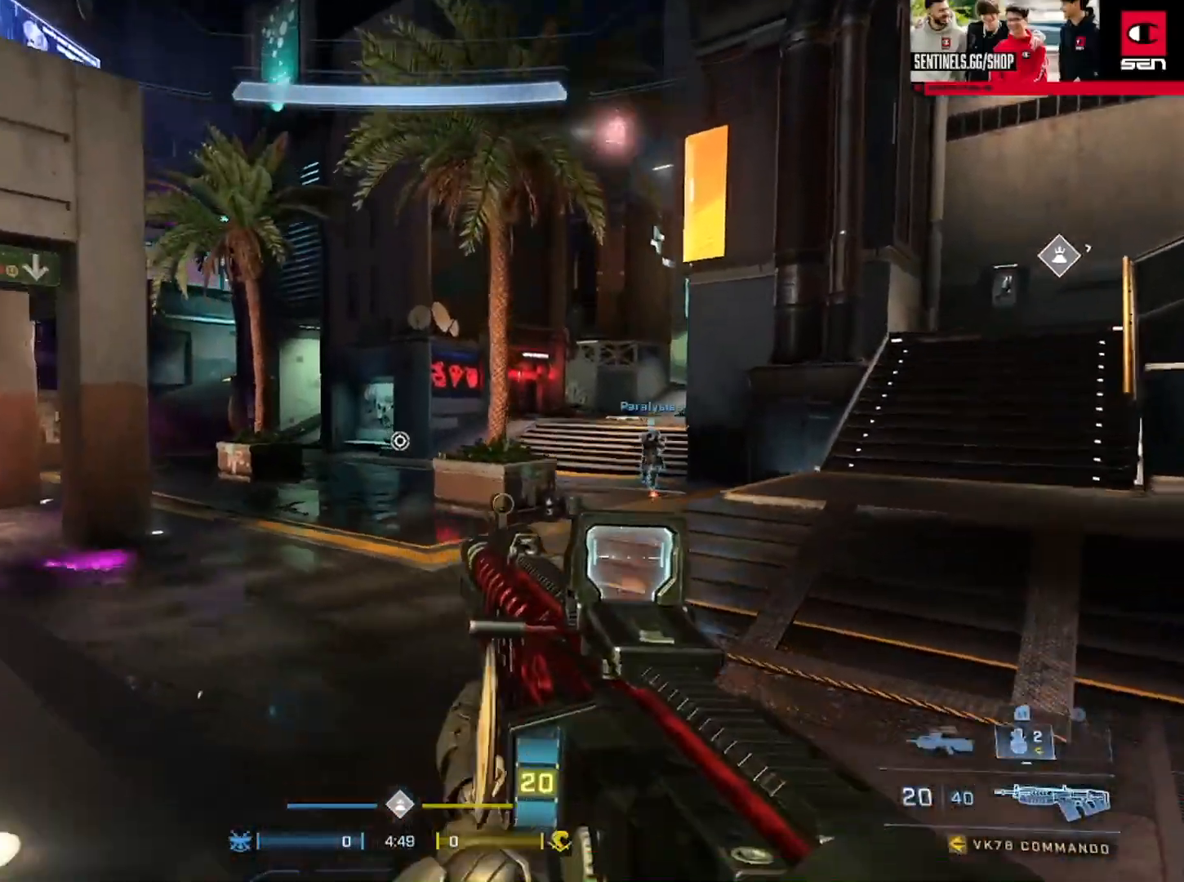
{"buttons": ["Y"], "left_stick": "up-right", "right_stick": "right", "events": [[100, "right_stick", "up-left"], [184, "right_stick", "up"], [301, "right_stick", "center"], [401, "Y", "down"], [401, "right_stick", "right"]]}
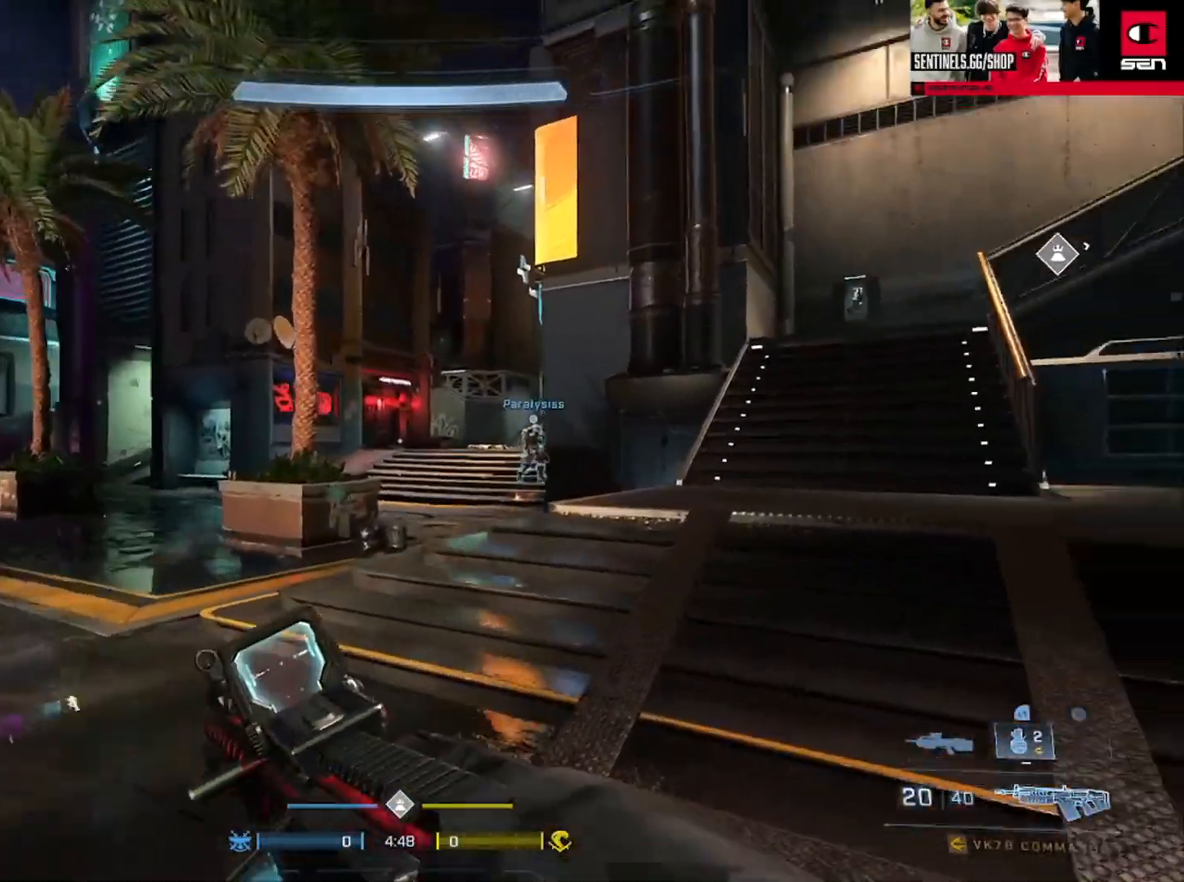
{"buttons": [], "left_stick": "up", "right_stick": "right", "events": [[17, "Y", "up"], [83, "Y", "down"], [83, "left_stick", "up"], [183, "Y", "up"], [183, "right_stick", "up-right"], [283, "left_stick", "up-left"], [300, "right_stick", "center"], [450, "left_stick", "up"], [450, "right_stick", "right"]]}